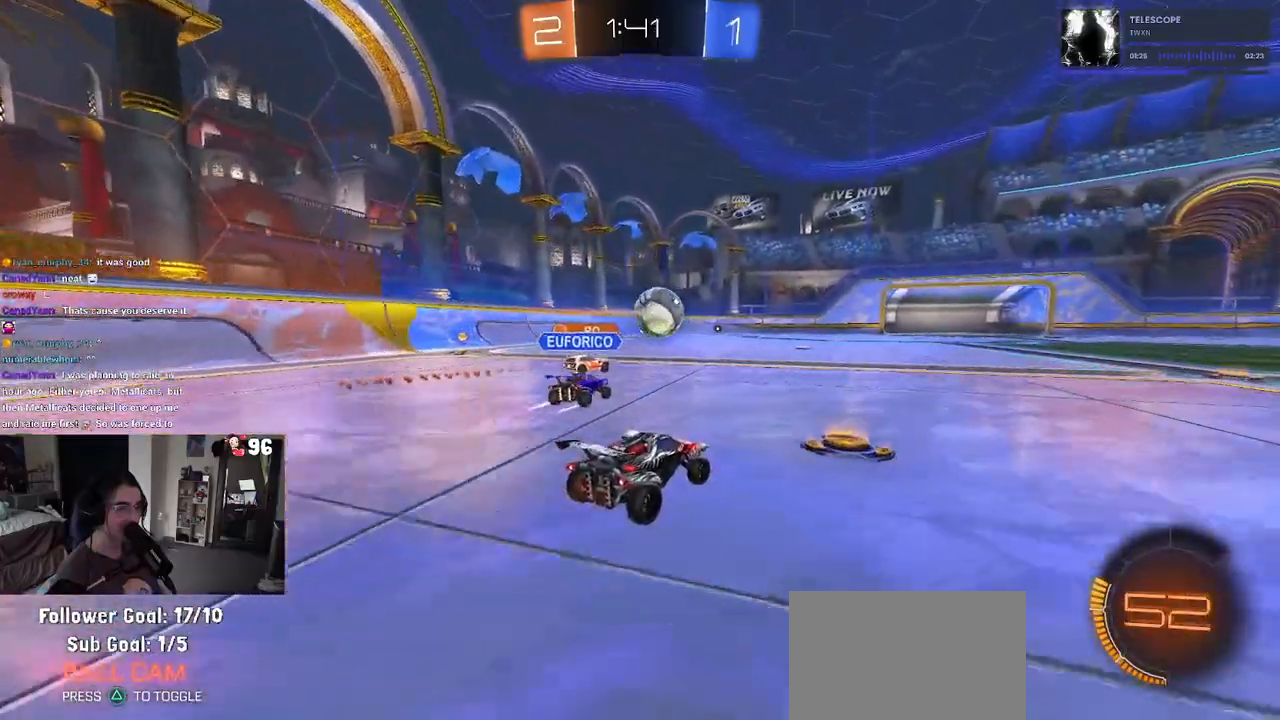
Gameplay with a controller (PlayStation layout); each line is a JSON object with the inputs held at the frame after it (dt_ms = milliseconds from this image to that frame). "events" lists button and stick changes between this image and that frame as [ms after this image, input, new state], when the widget could be followed in between.
{"dt_ms": 500, "buttons": ["R2"], "left_stick": "center", "right_stick": "center", "events": [[183, "left_stick", "center"]]}
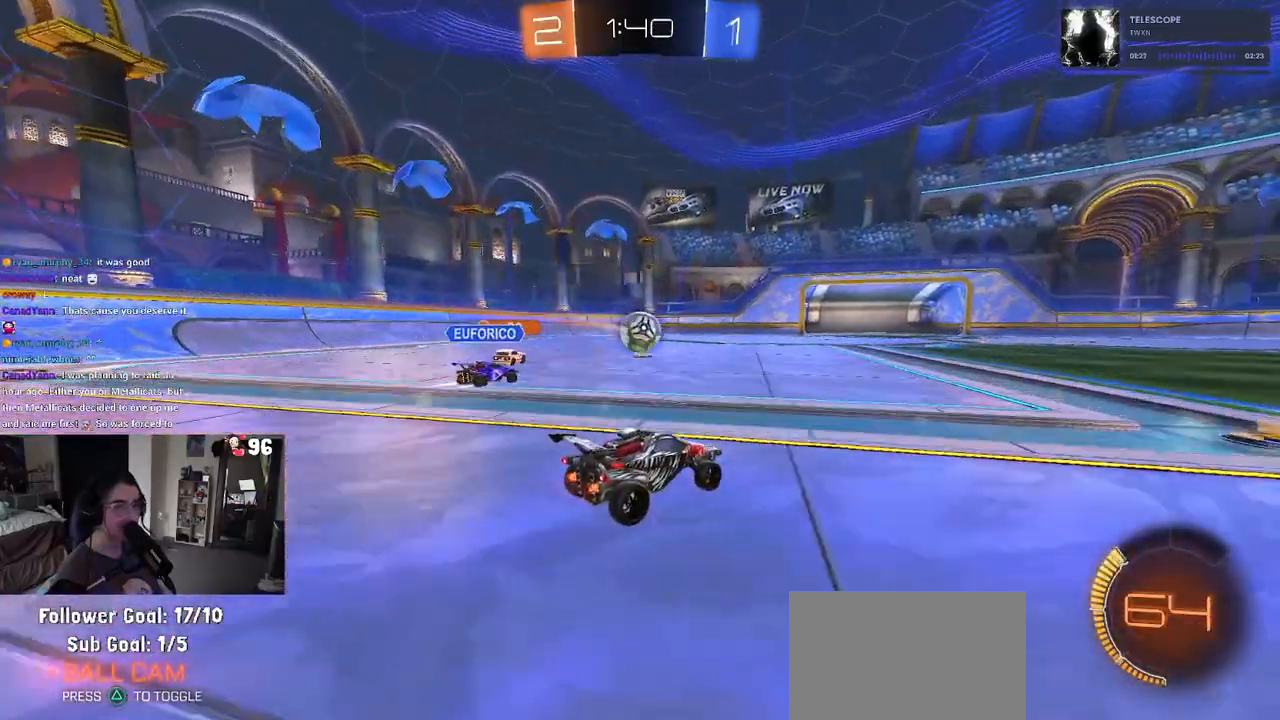
{"dt_ms": 500, "buttons": [], "left_stick": "center", "right_stick": "center", "events": [[133, "left_stick", "down-right"], [333, "R2", "up"], [400, "left_stick", "center"]]}
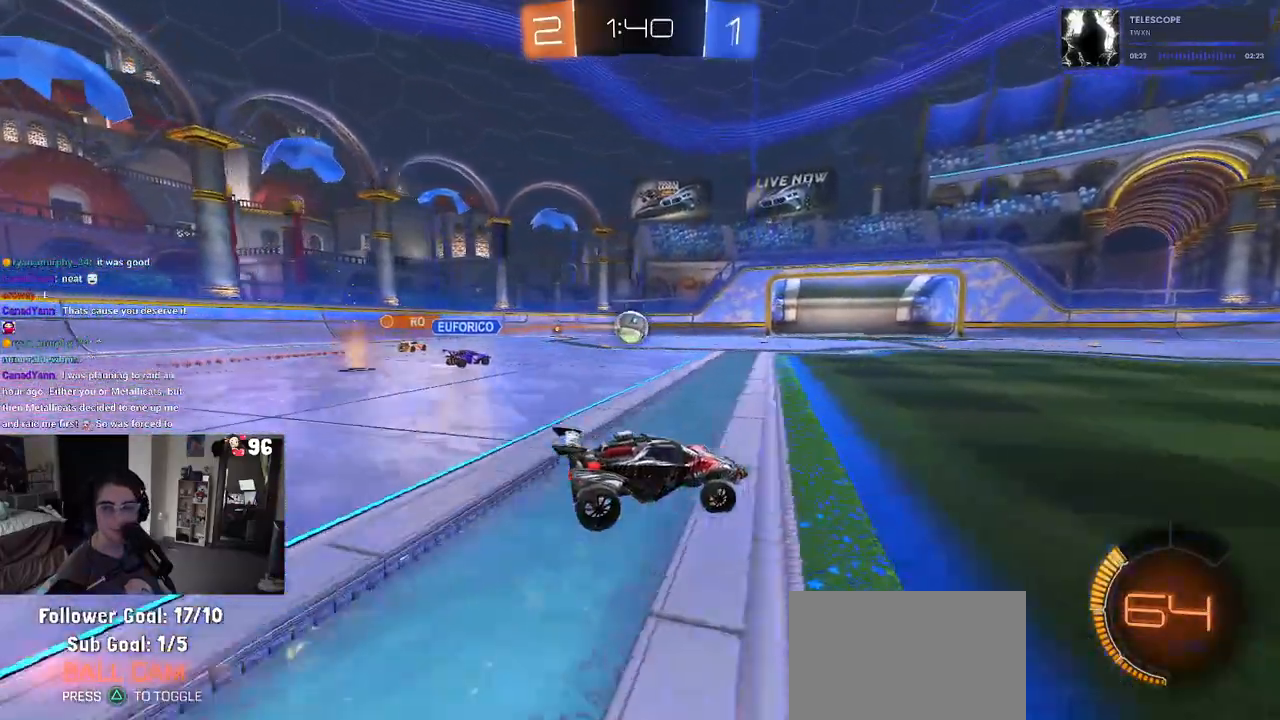
{"dt_ms": 500, "buttons": [], "left_stick": "center", "right_stick": "center", "events": []}
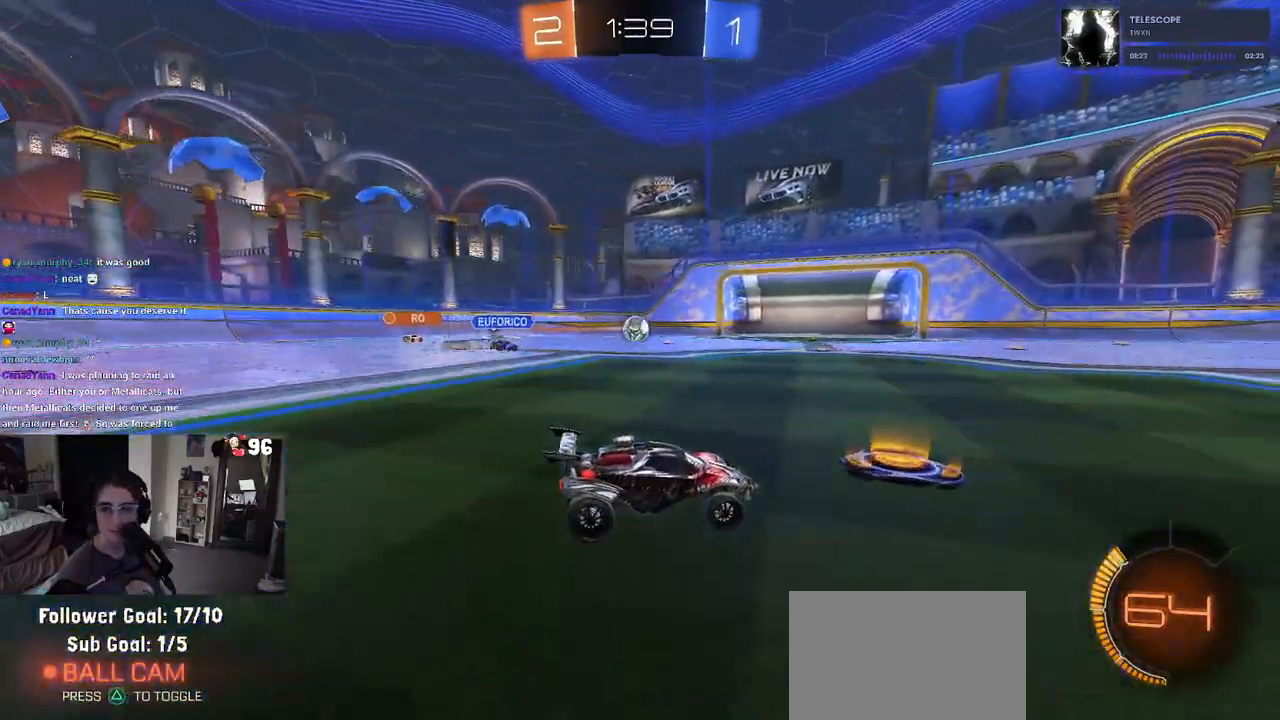
{"dt_ms": 500, "buttons": [], "left_stick": "center", "right_stick": "center", "events": []}
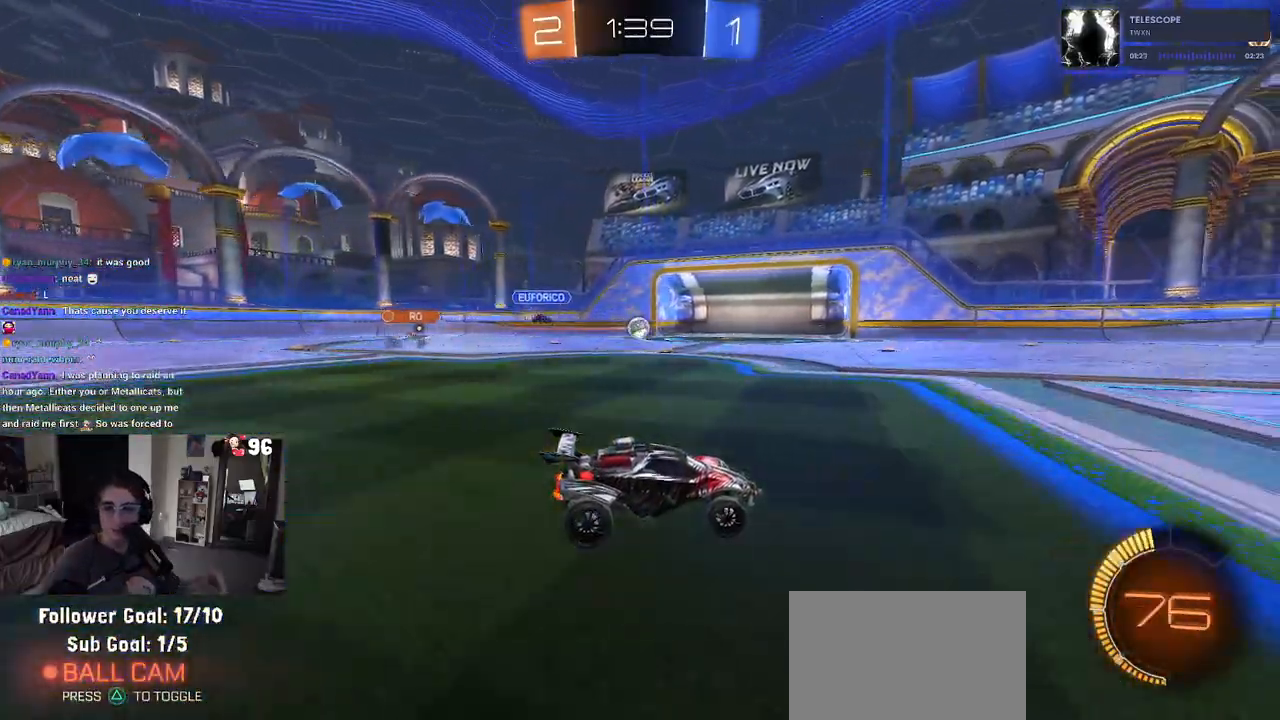
{"dt_ms": 500, "buttons": [], "left_stick": "center", "right_stick": "center", "events": []}
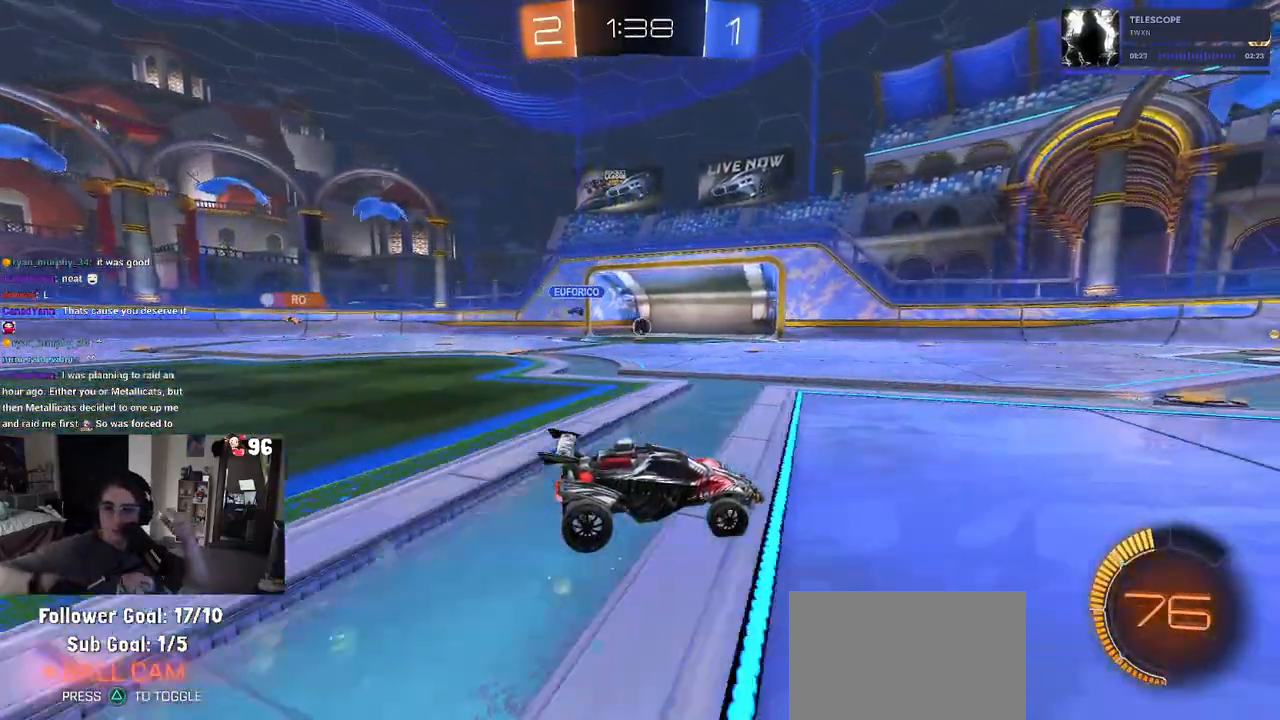
{"dt_ms": 500, "buttons": [], "left_stick": "center", "right_stick": "center", "events": []}
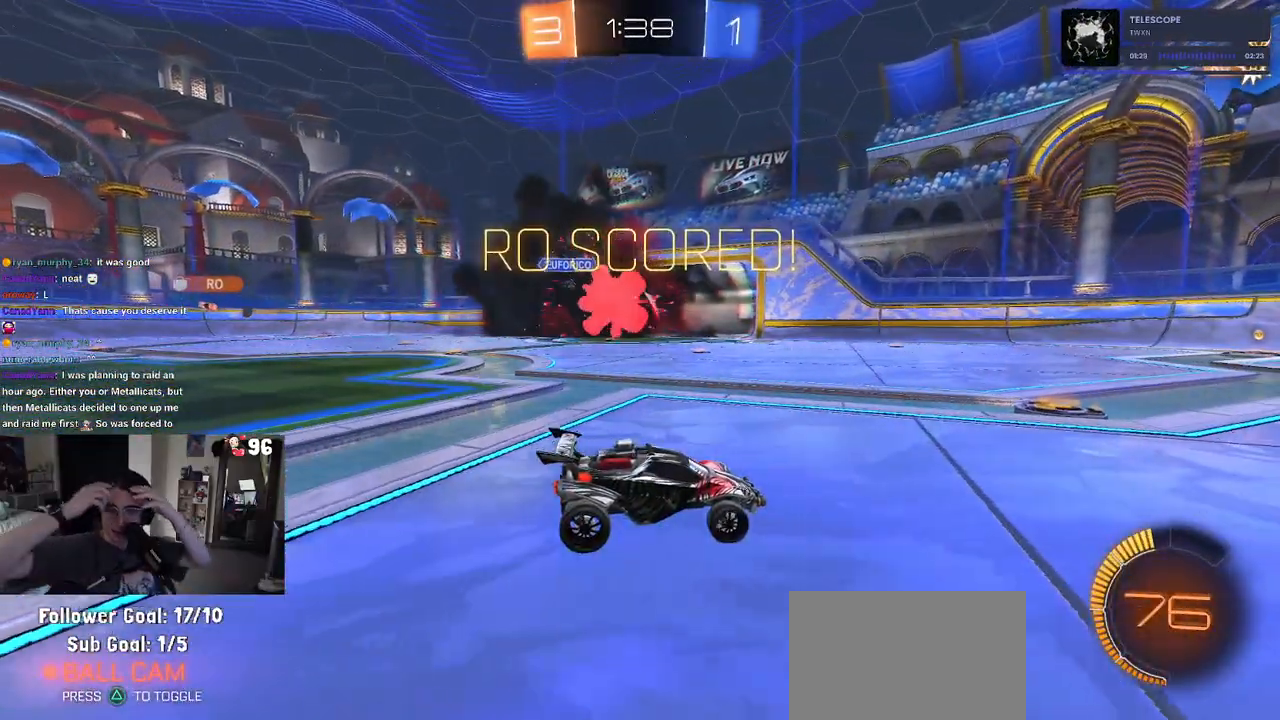
{"dt_ms": 500, "buttons": [], "left_stick": "center", "right_stick": "center", "events": []}
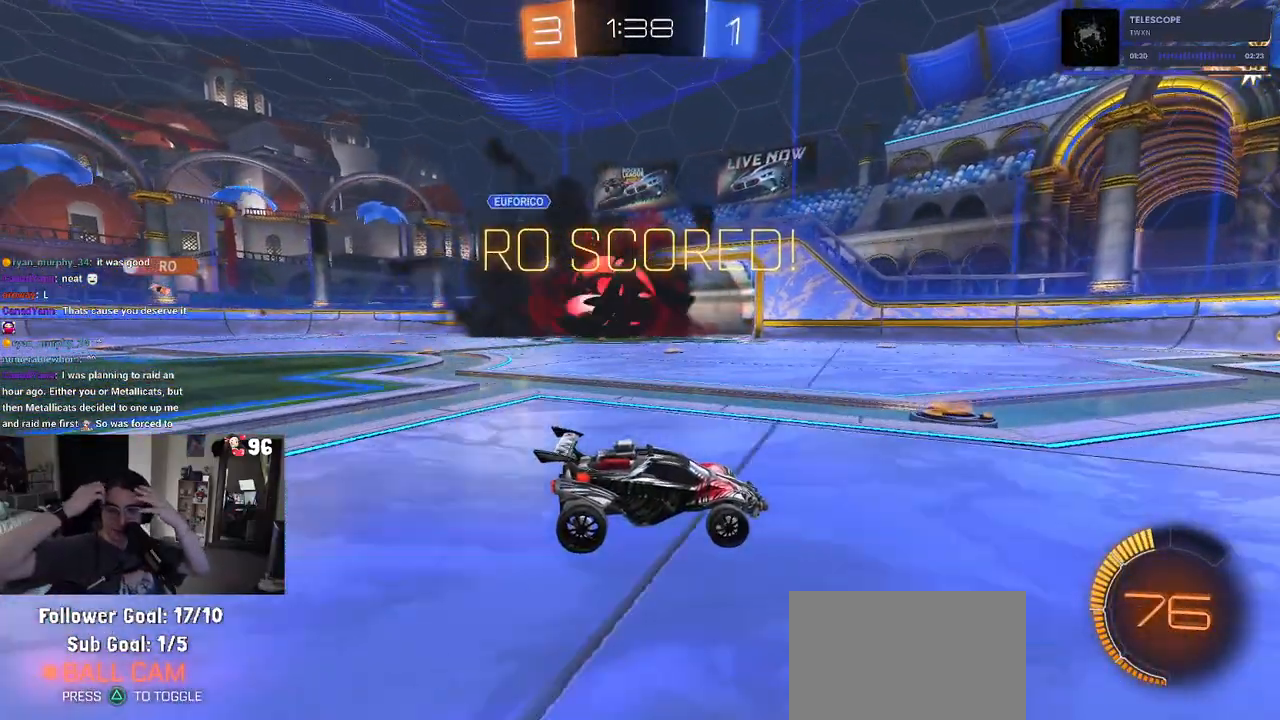
{"dt_ms": 500, "buttons": [], "left_stick": "center", "right_stick": "center", "events": []}
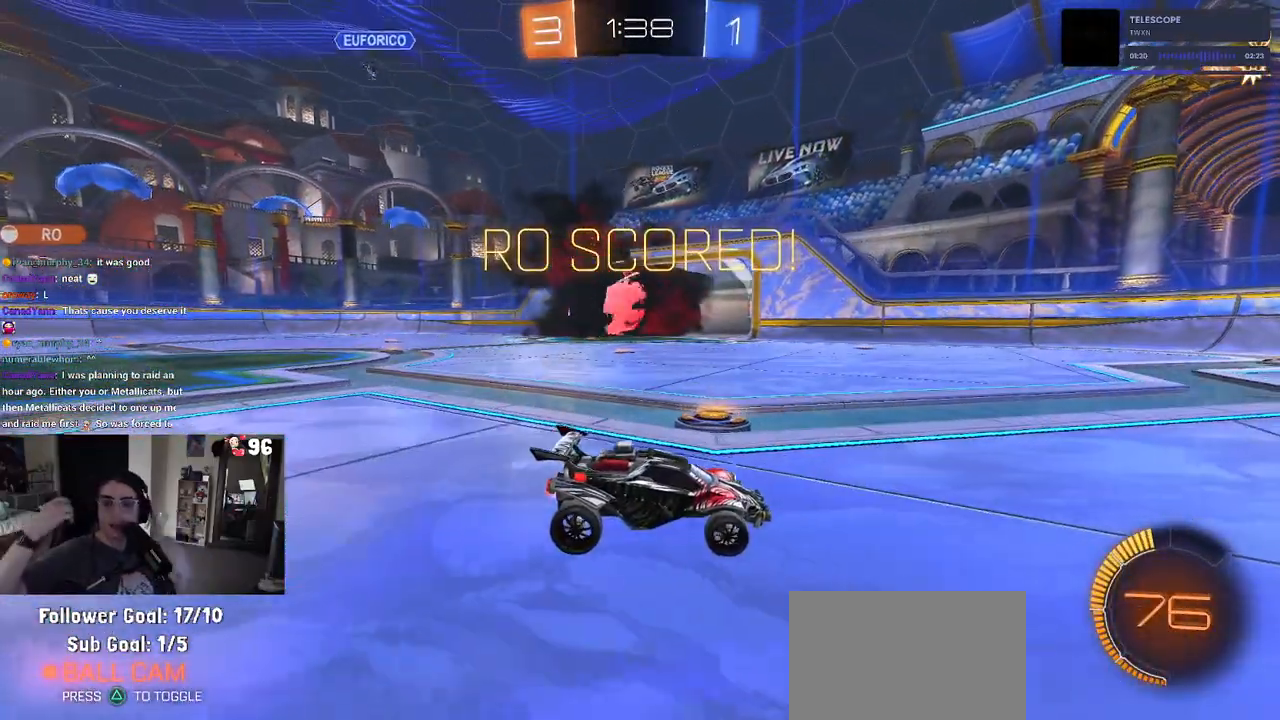
{"dt_ms": 500, "buttons": [], "left_stick": "center", "right_stick": "center", "events": []}
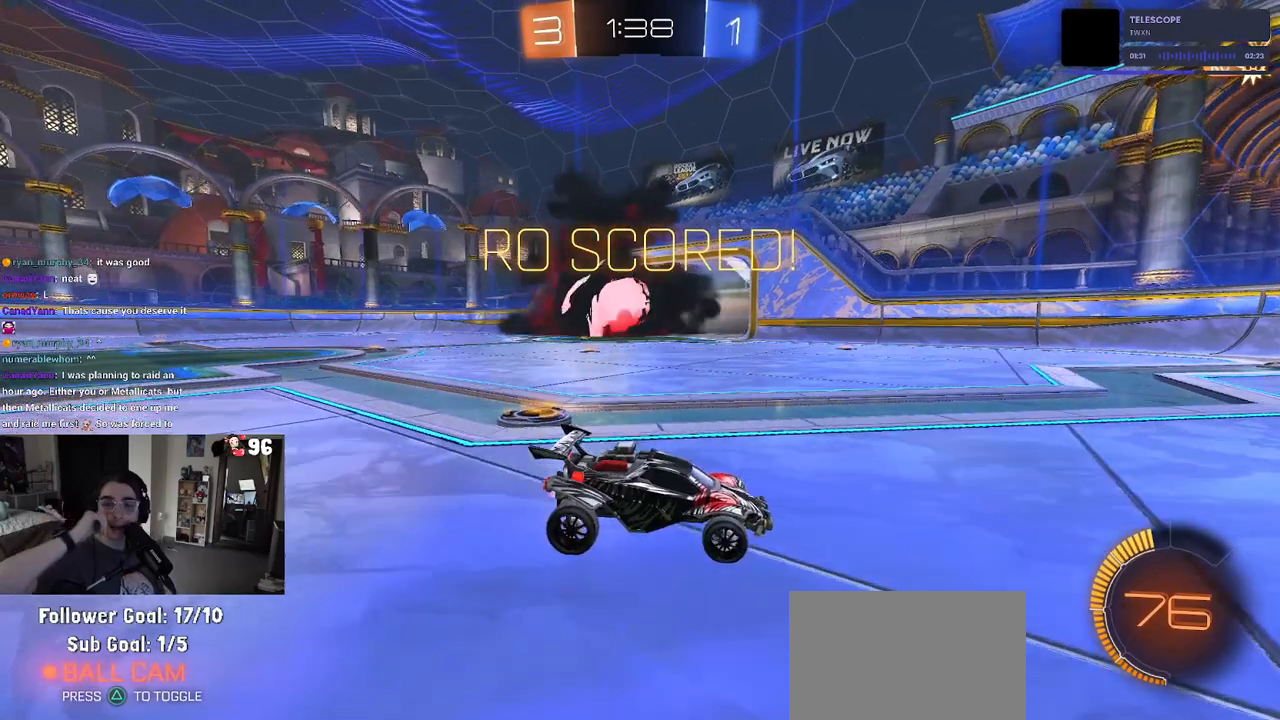
{"dt_ms": 500, "buttons": [], "left_stick": "center", "right_stick": "center", "events": []}
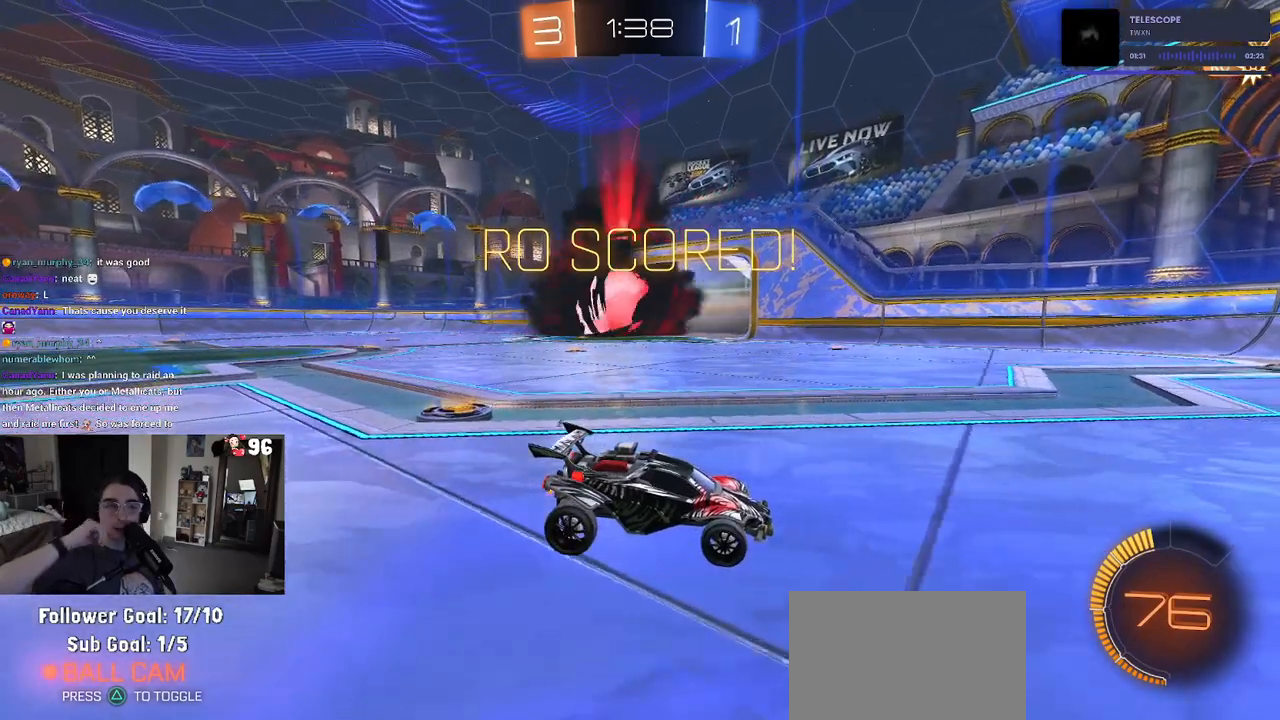
{"dt_ms": 500, "buttons": [], "left_stick": "center", "right_stick": "center", "events": [[133, "CROSS", "down"], [217, "CROSS", "up"], [333, "CROSS", "down"], [433, "CROSS", "up"]]}
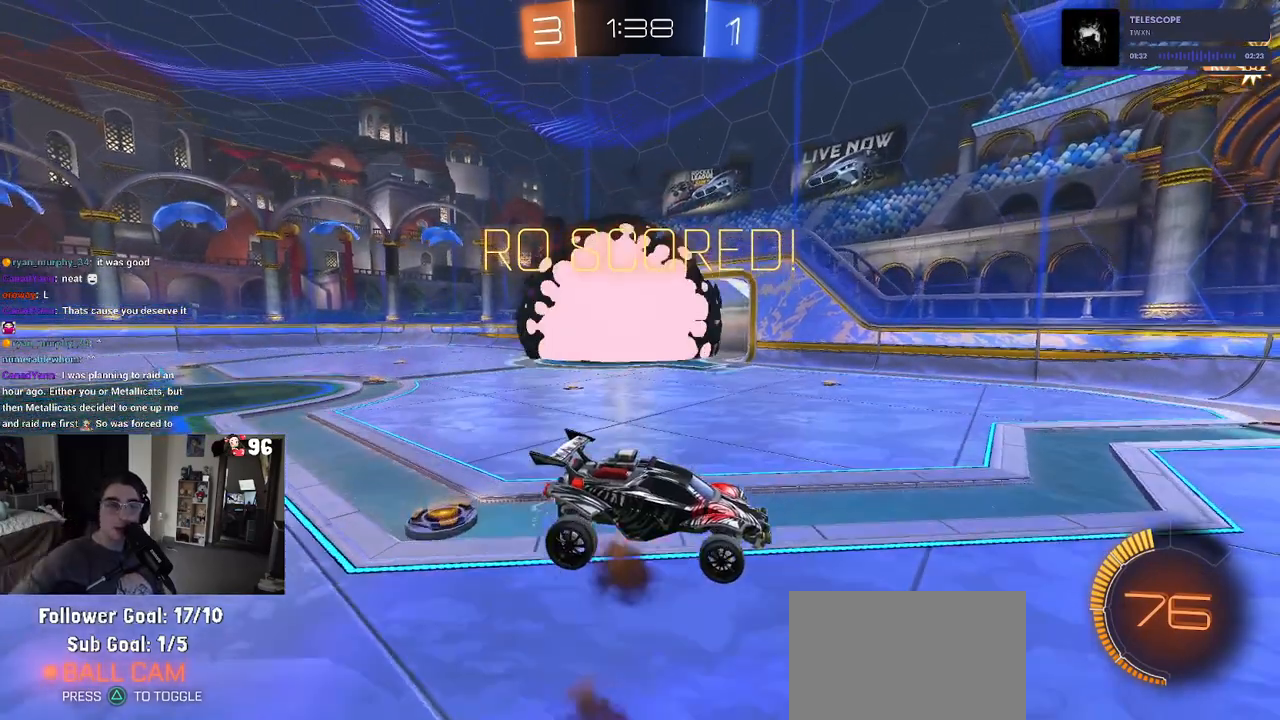
{"dt_ms": 500, "buttons": ["CROSS"], "left_stick": "center", "right_stick": "center", "events": [[17, "CROSS", "down"], [133, "CROSS", "up"], [233, "CROSS", "down"], [350, "CROSS", "up"], [433, "CROSS", "down"]]}
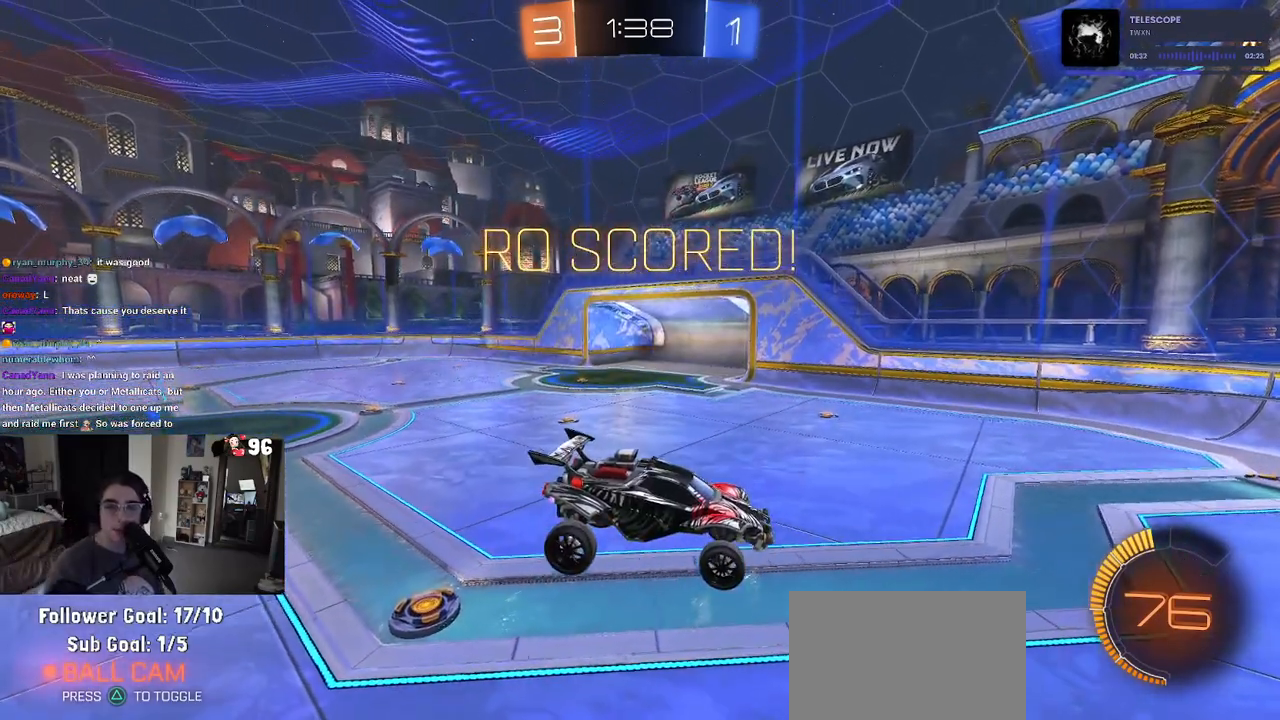
{"dt_ms": 500, "buttons": [], "left_stick": "center", "right_stick": "center", "events": [[33, "CROSS", "up"], [117, "CROSS", "down"], [233, "CROSS", "up"], [300, "CROSS", "down"], [417, "CROSS", "up"]]}
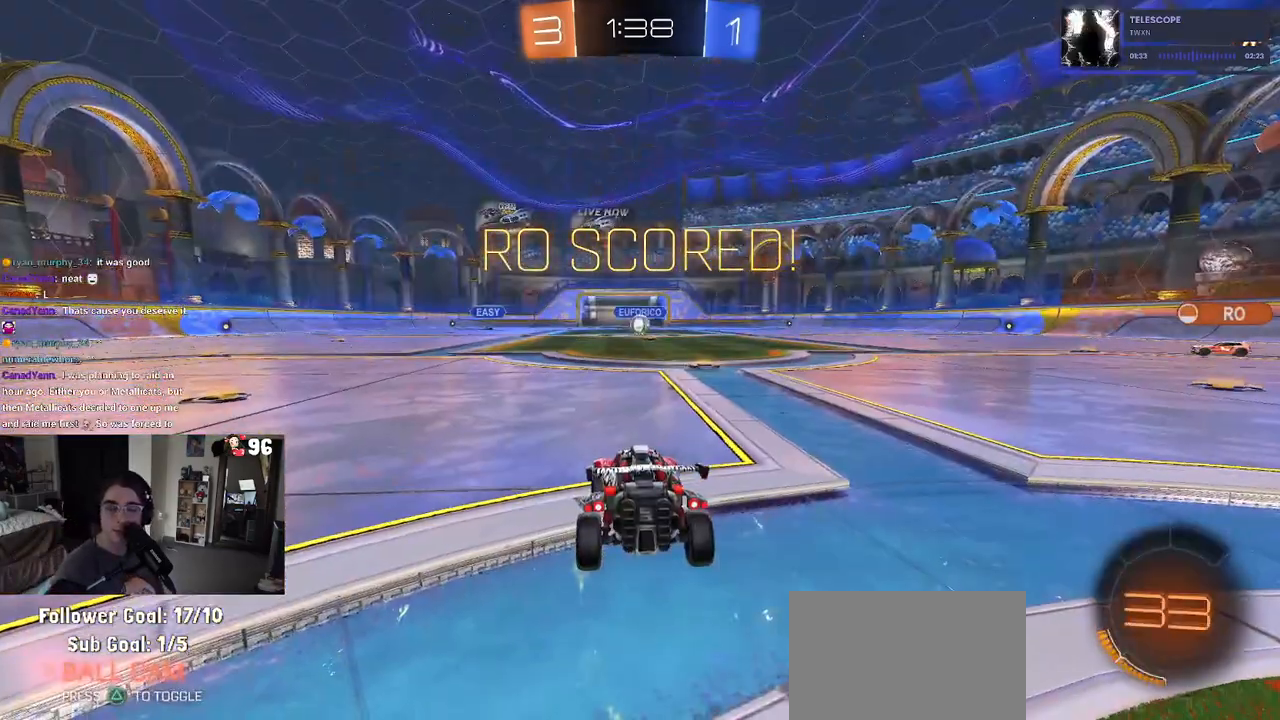
{"dt_ms": 500, "buttons": [], "left_stick": "center", "right_stick": "center", "events": [[17, "CROSS", "down"], [100, "CROSS", "up"], [183, "CROSS", "down"], [317, "CROSS", "up"]]}
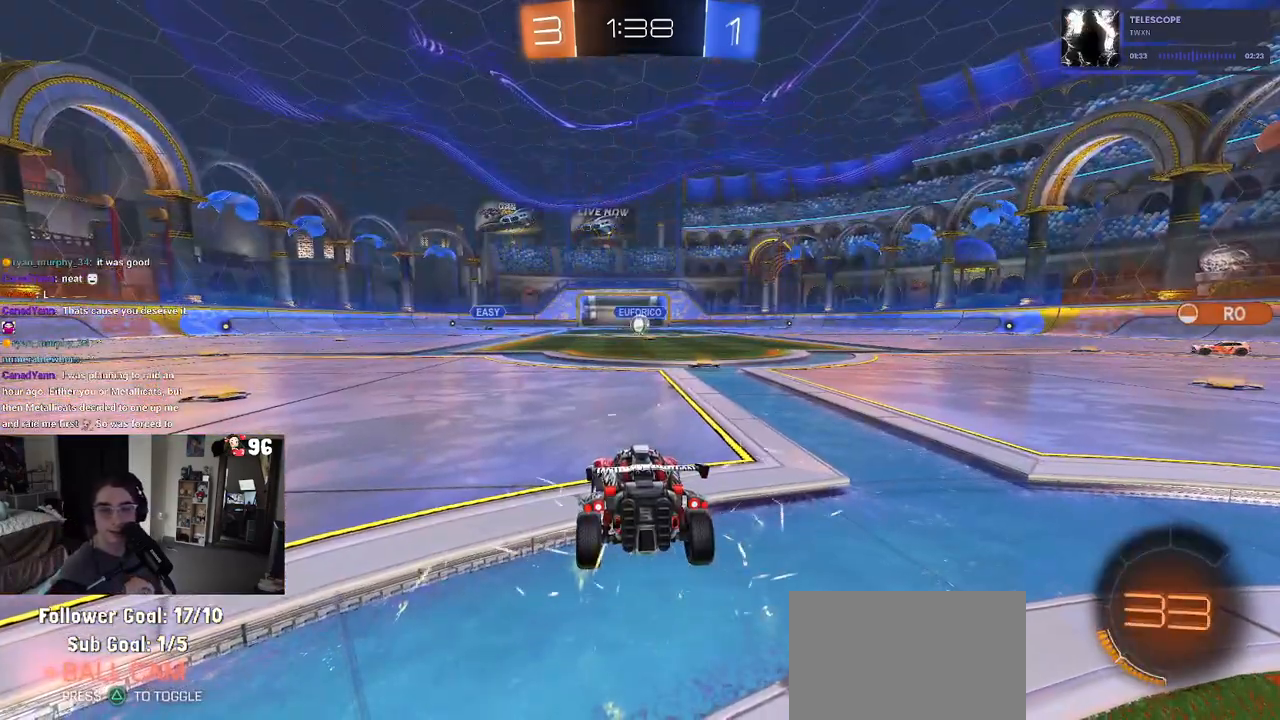
{"dt_ms": 500, "buttons": [], "left_stick": "center", "right_stick": "center", "events": []}
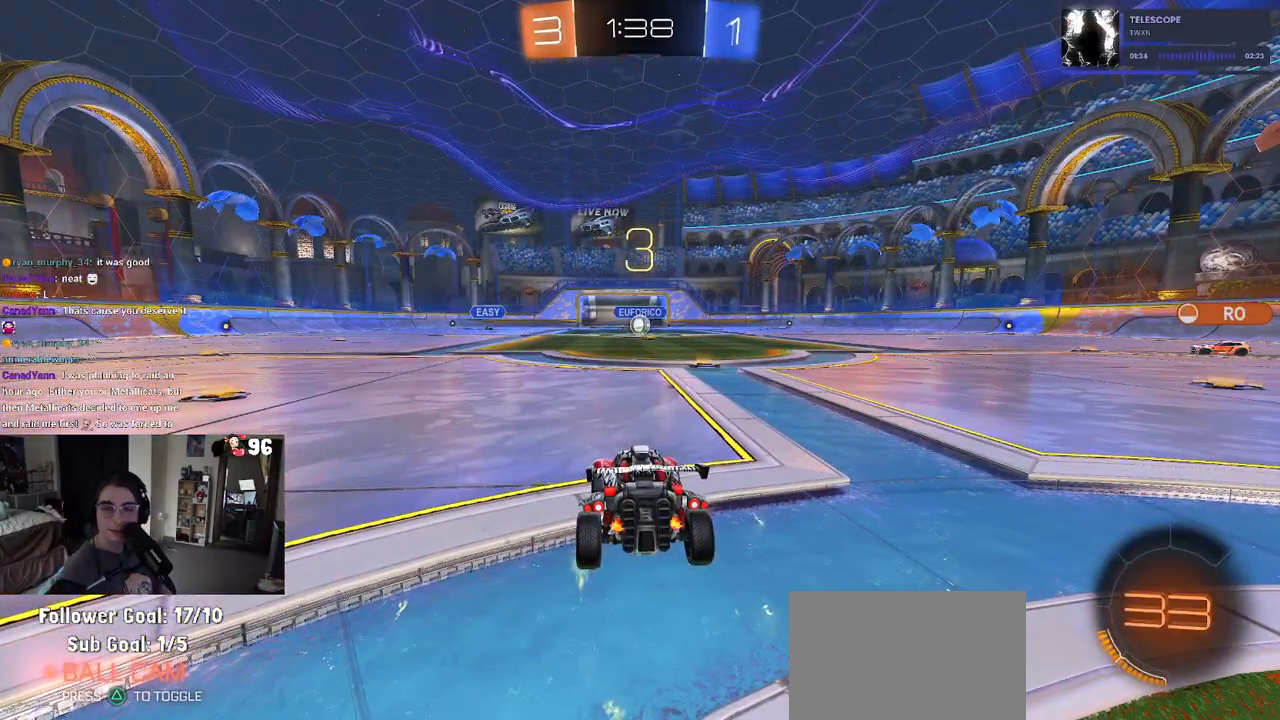
{"dt_ms": 500, "buttons": [], "left_stick": "center", "right_stick": "center", "events": []}
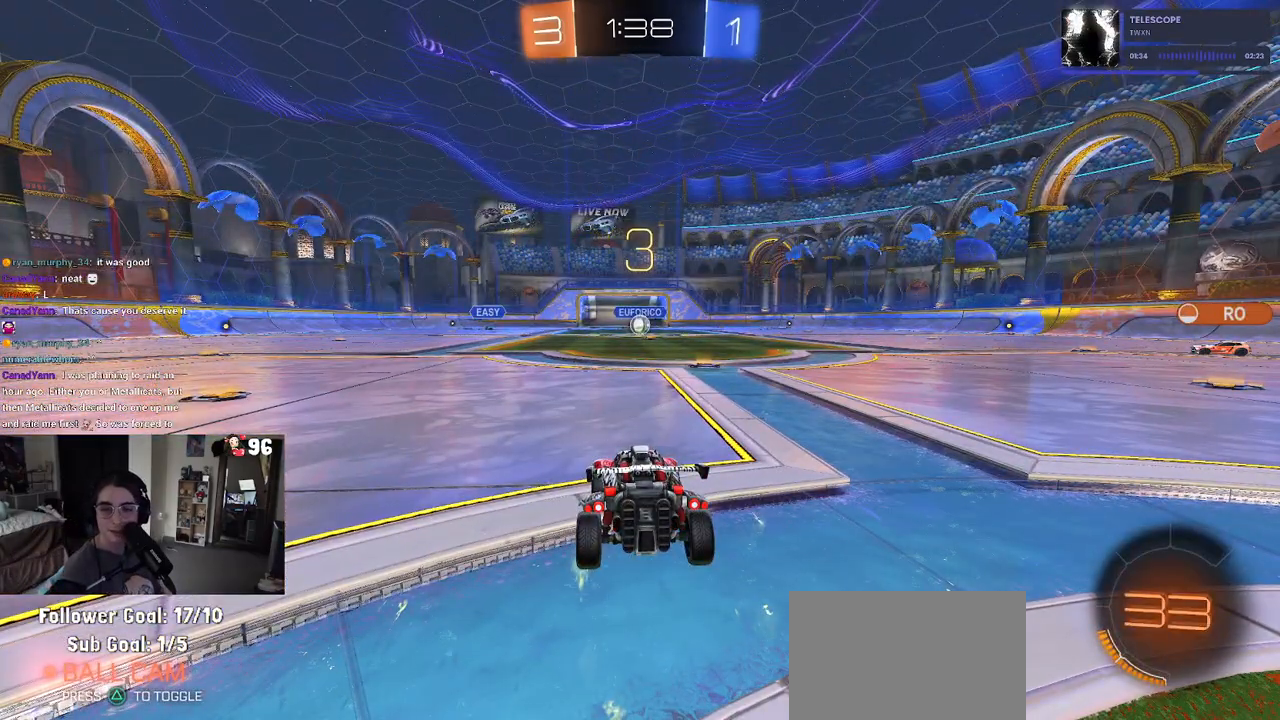
{"dt_ms": 500, "buttons": [], "left_stick": "center", "right_stick": "center", "events": []}
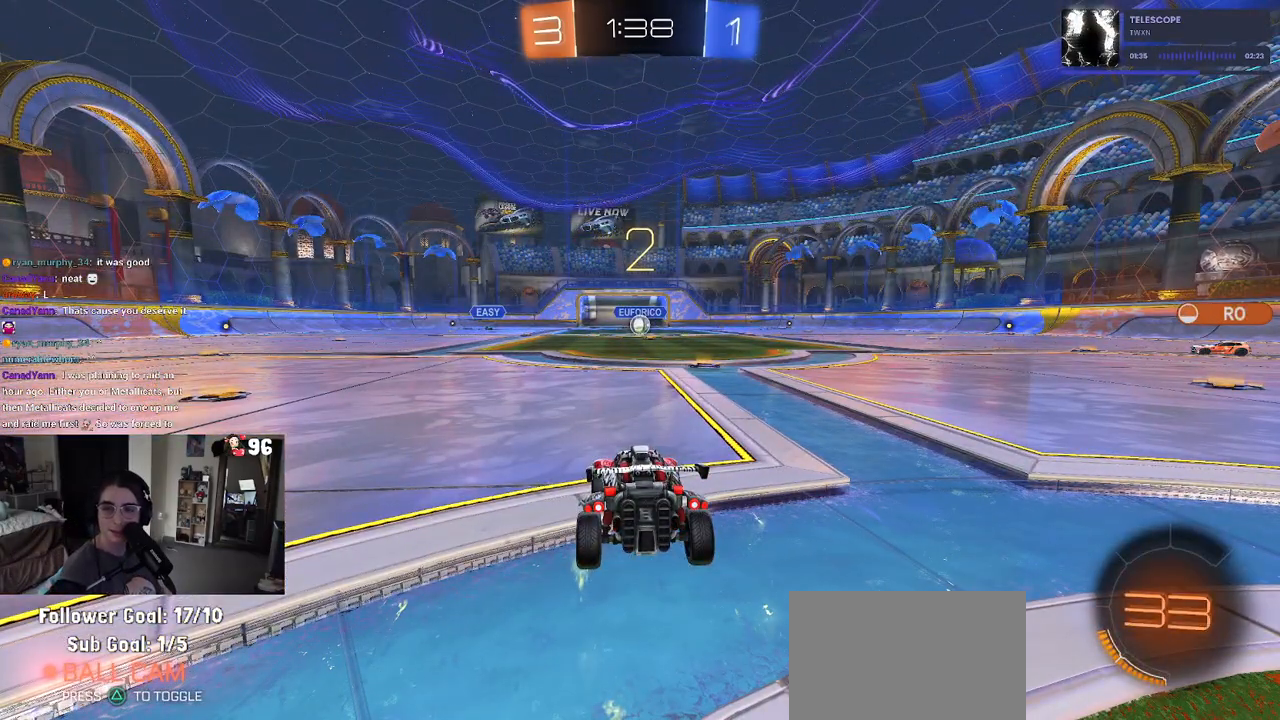
{"dt_ms": 500, "buttons": ["R2"], "left_stick": "center", "right_stick": "center", "events": [[450, "R2", "down"]]}
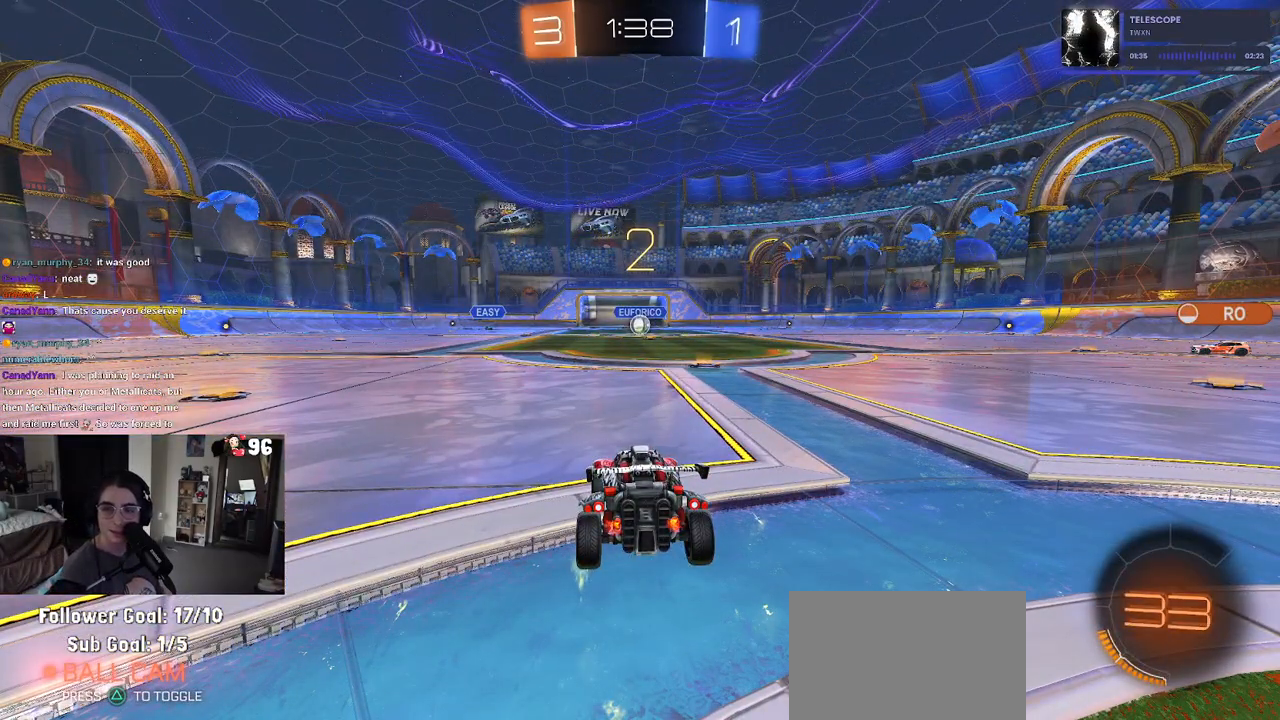
{"dt_ms": 500, "buttons": ["R2"], "left_stick": "center", "right_stick": "center", "events": []}
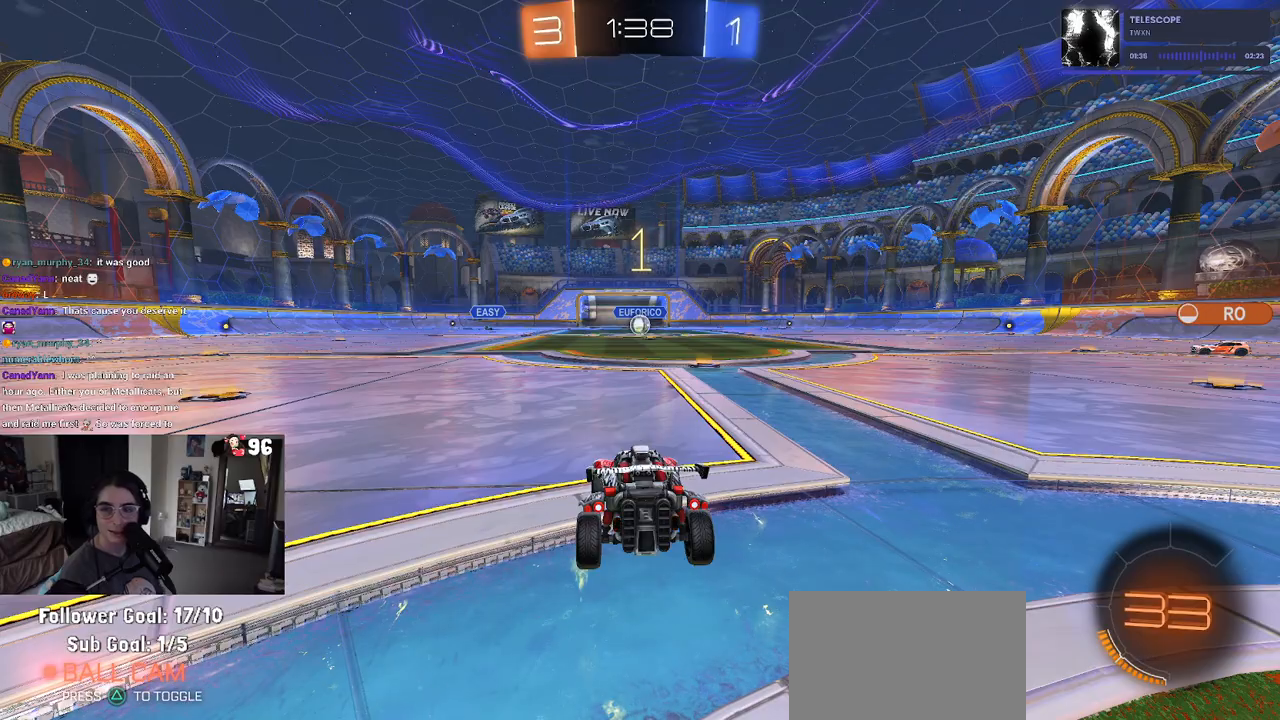
{"dt_ms": 1000, "buttons": ["R2"], "left_stick": "center", "right_stick": "center"}
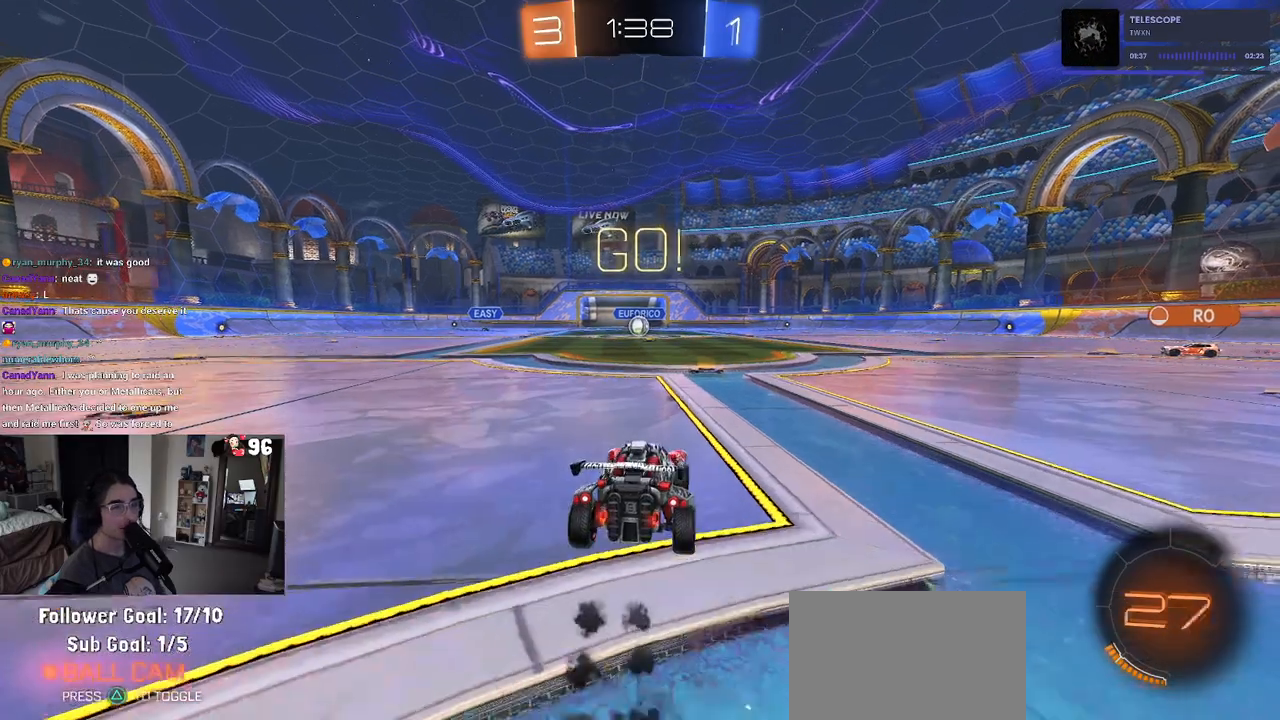
{"dt_ms": 500, "buttons": ["CROSS", "SQUARE", "R2"], "left_stick": "down-left", "right_stick": "center", "events": [[83, "left_stick", "right"], [267, "CROSS", "down"], [267, "left_stick", "up"], [333, "left_stick", "up-left"], [367, "CROSS", "up"], [417, "CROSS", "down"], [483, "SQUARE", "down"], [500, "left_stick", "down-left"]]}
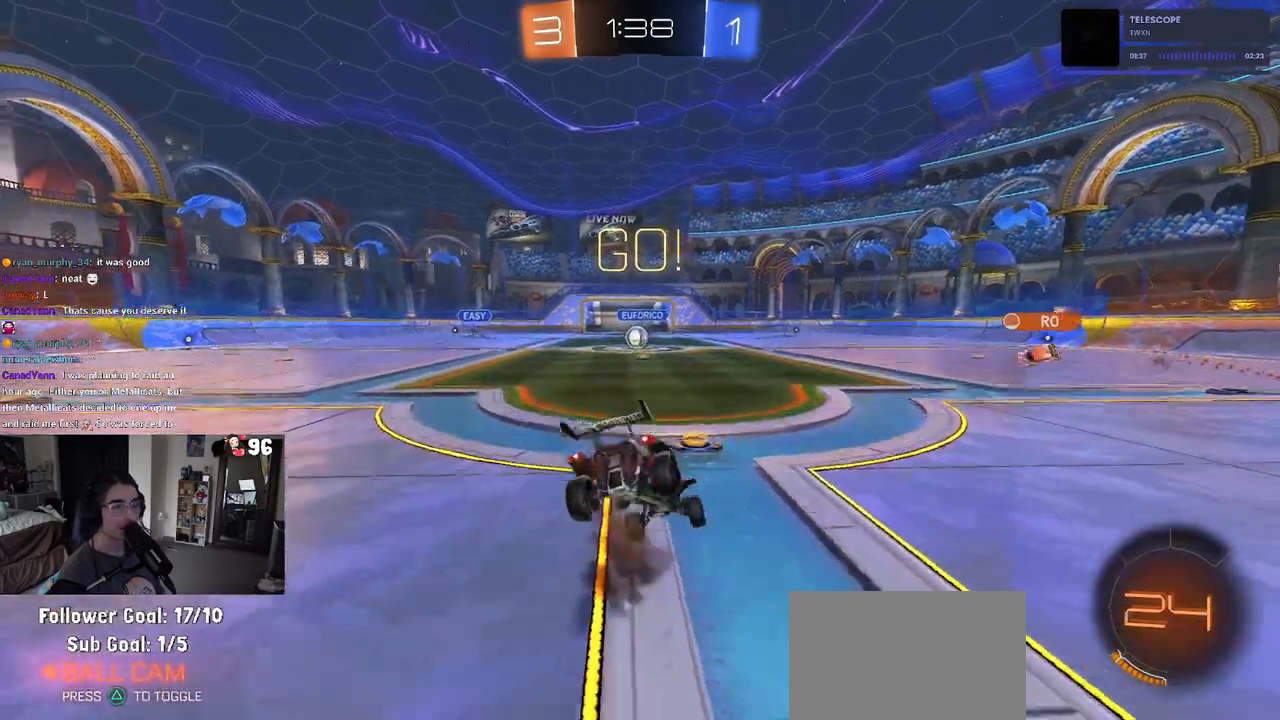
{"dt_ms": 500, "buttons": ["SQUARE", "R2"], "left_stick": "down-left", "right_stick": "center", "events": [[17, "CROSS", "up"], [17, "left_stick", "down"], [250, "left_stick", "down-left"]]}
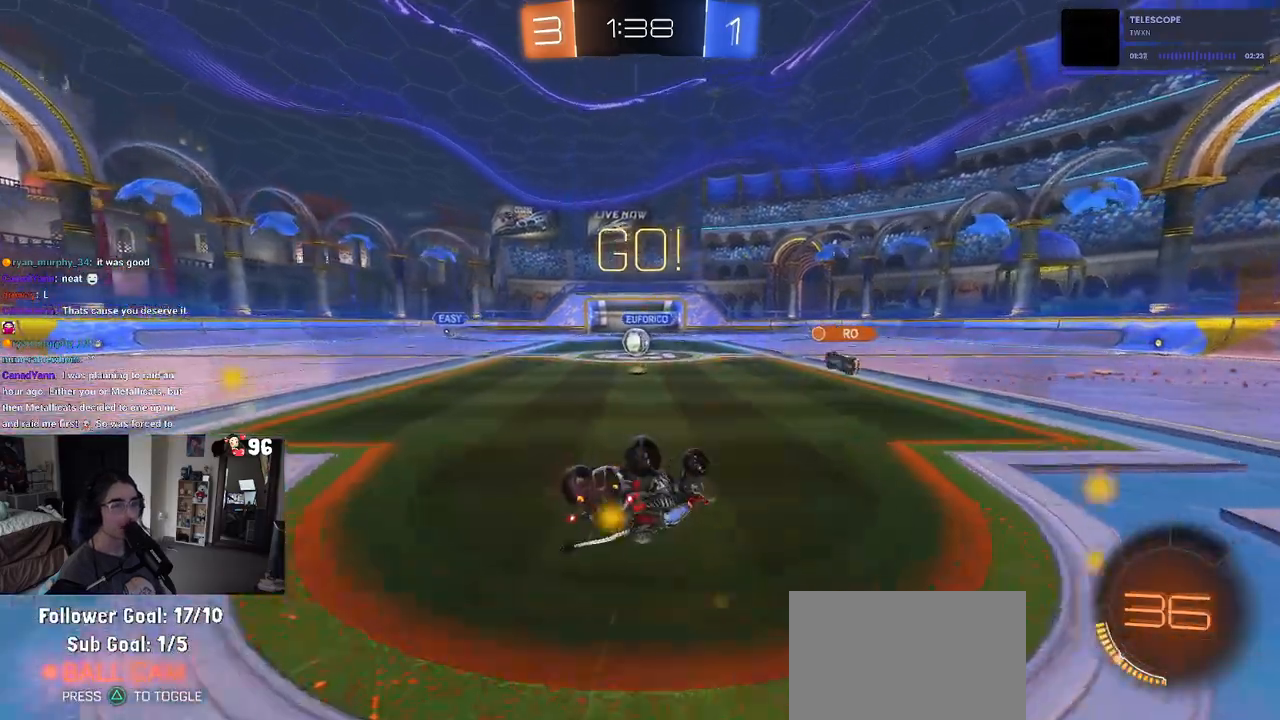
{"dt_ms": 500, "buttons": ["R2"], "left_stick": "center", "right_stick": "center", "events": [[333, "SQUARE", "up"], [350, "left_stick", "center"]]}
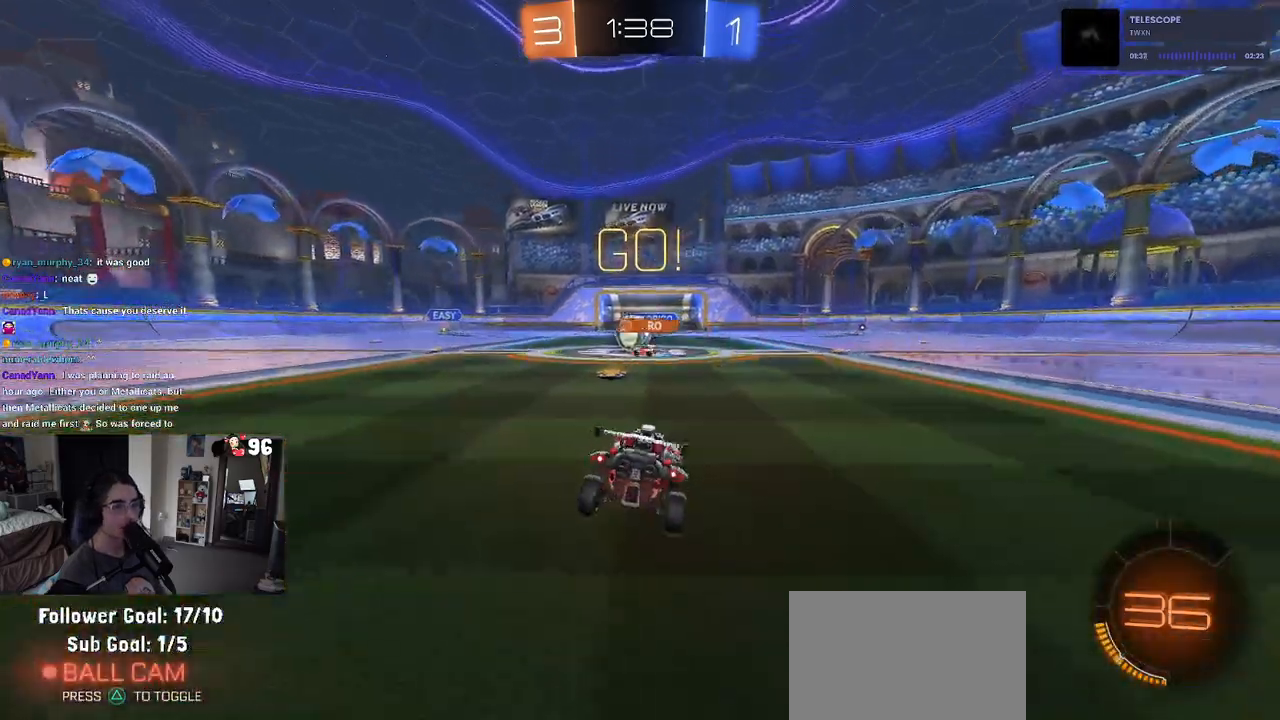
{"dt_ms": 500, "buttons": ["R2"], "left_stick": "left", "right_stick": "center", "events": [[350, "left_stick", "left"]]}
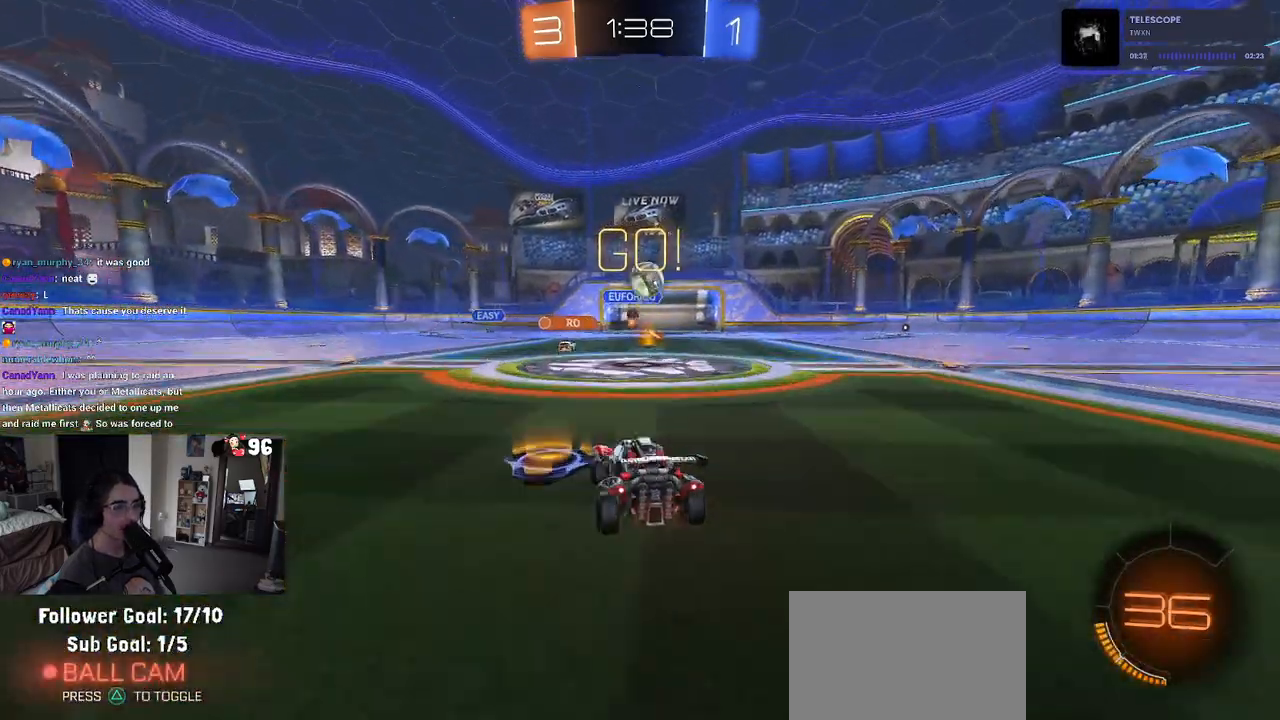
{"dt_ms": 500, "buttons": ["R2"], "left_stick": "left", "right_stick": "center", "events": [[67, "SQUARE", "down"], [167, "SQUARE", "up"]]}
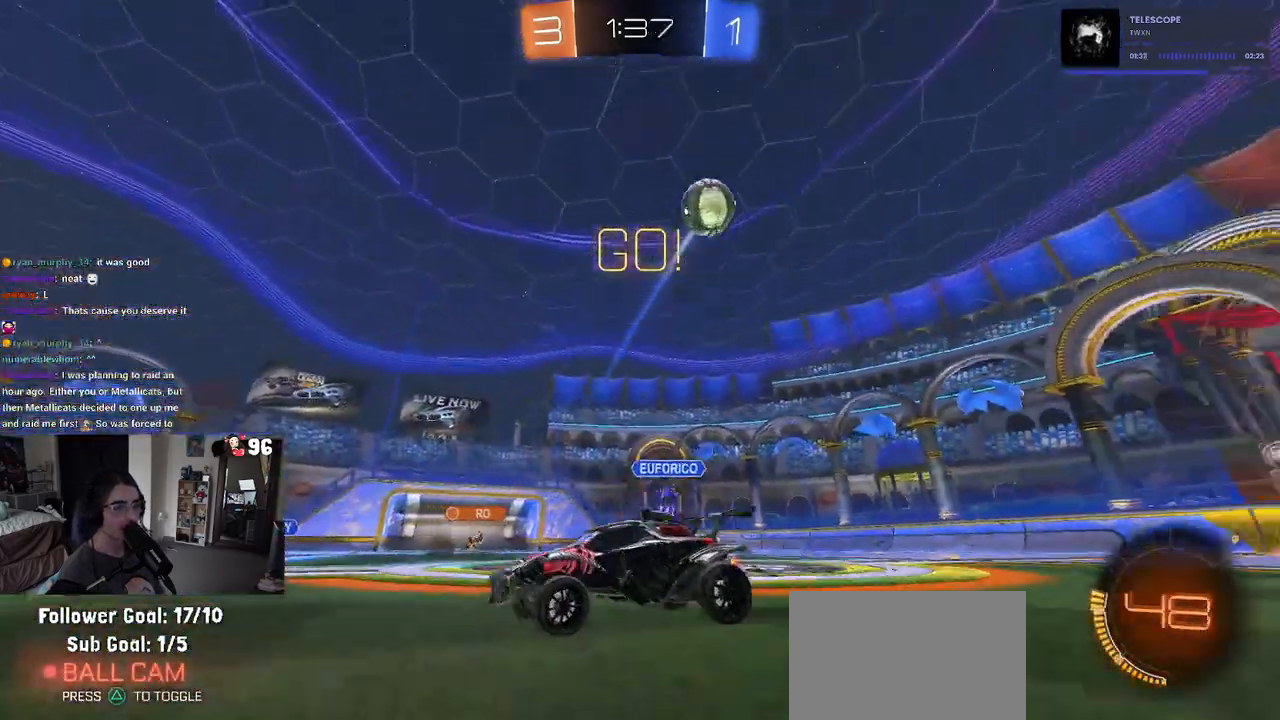
{"dt_ms": 500, "buttons": ["R2"], "left_stick": "center", "right_stick": "center", "events": [[500, "left_stick", "center"]]}
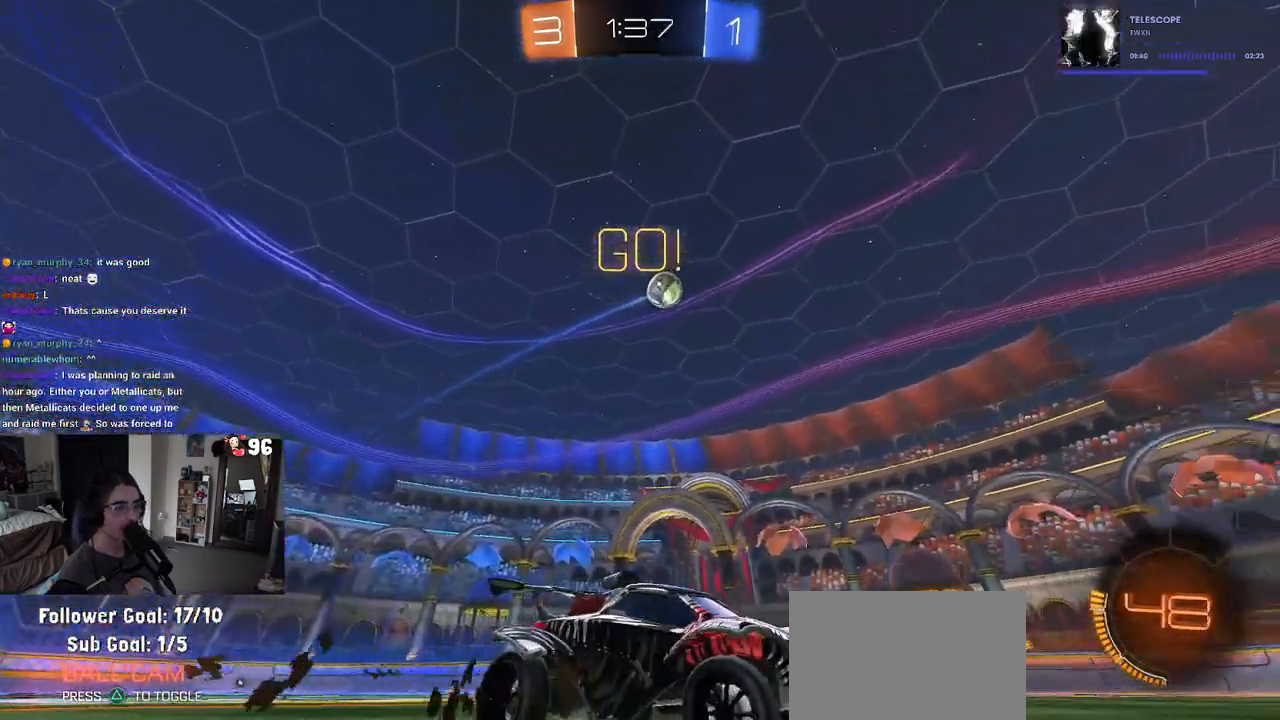
{"dt_ms": 500, "buttons": ["R1", "R2"], "left_stick": "left", "right_stick": "center", "events": [[83, "R1", "down"], [450, "left_stick", "left"]]}
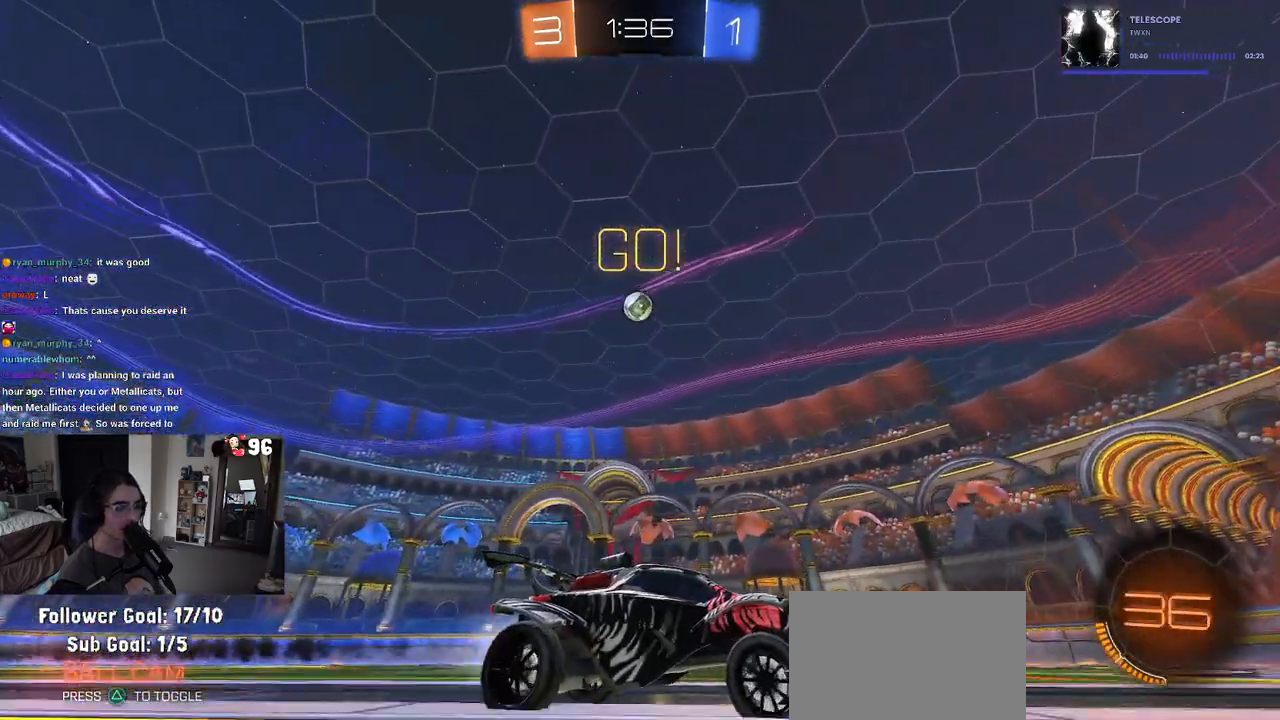
{"dt_ms": 500, "buttons": ["R2"], "left_stick": "center", "right_stick": "center", "events": [[100, "left_stick", "center"], [183, "left_stick", "left"], [217, "R1", "up"], [233, "R1", "down"], [333, "R1", "up"], [367, "left_stick", "center"]]}
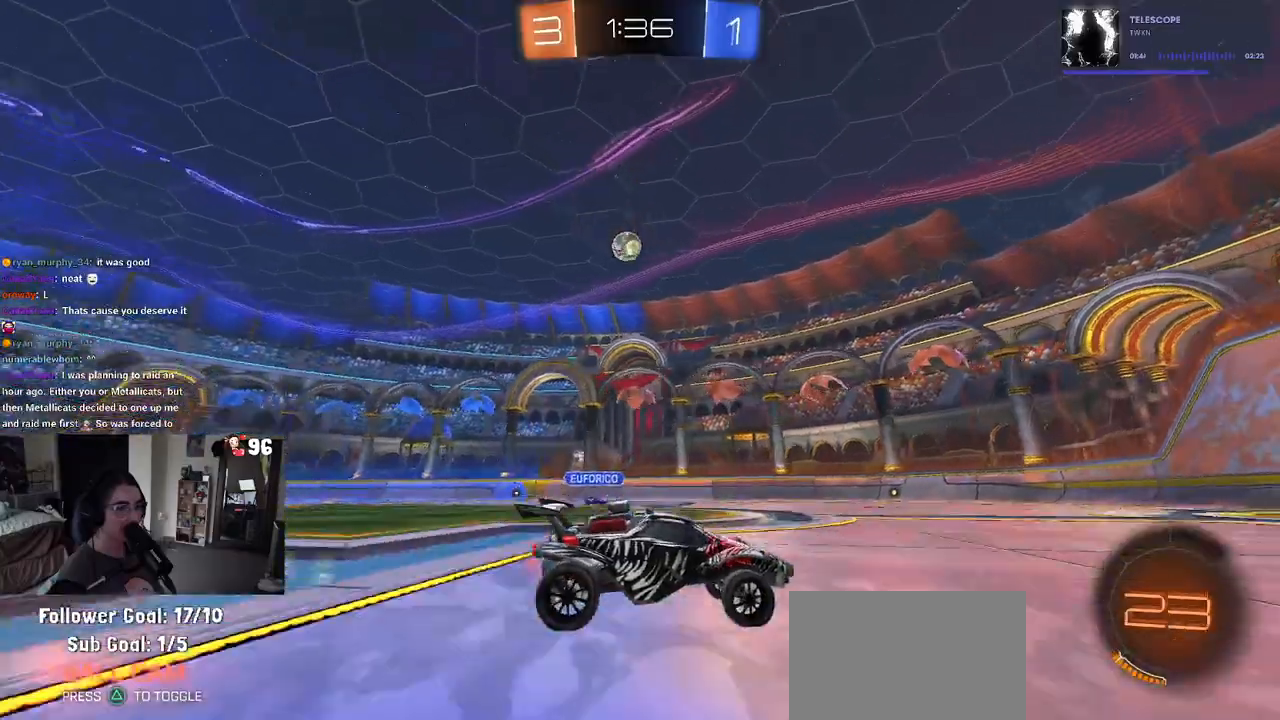
{"dt_ms": 500, "buttons": ["R2"], "left_stick": "center", "right_stick": "center", "events": []}